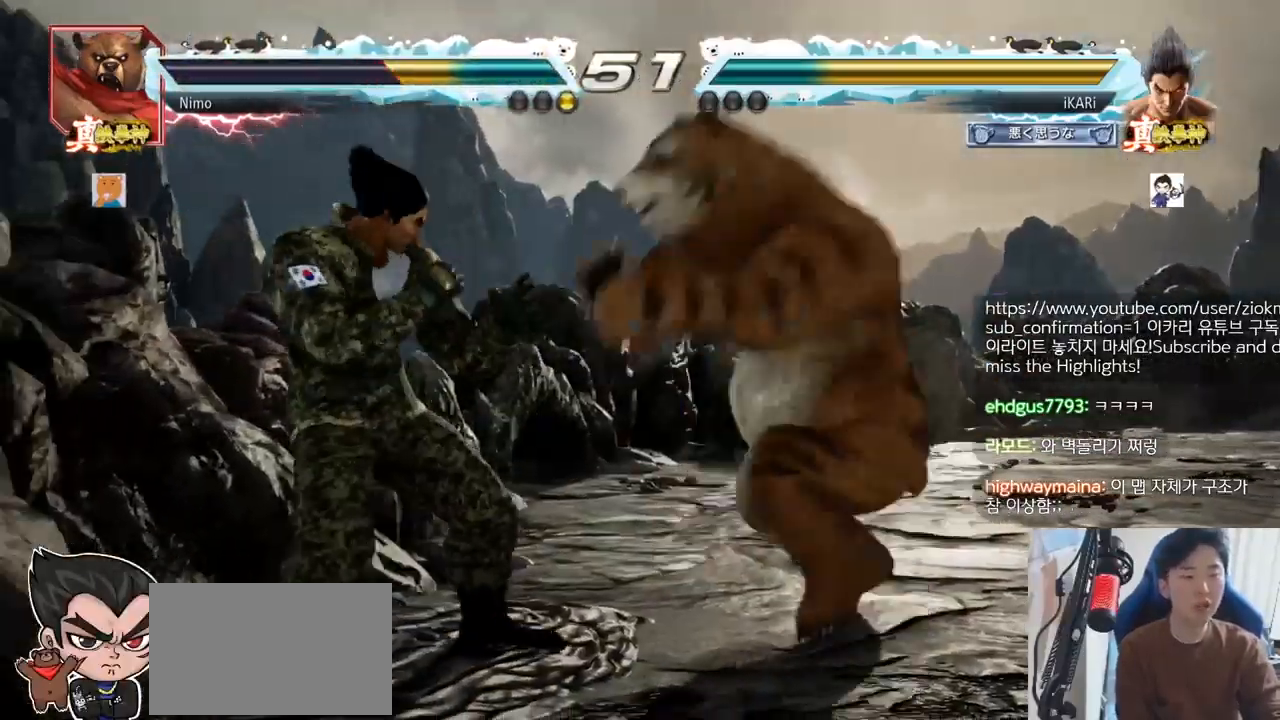
Gameplay with a controller (arcade stick); each line is a JSON object with the inputs held at the frame after it. "events" lists button and stick changes between this image and that frame as [ms after this image, input, new state], when the widget could be followed in between. Not read: L3 R3.
{"buttons": [], "left_stick": "center", "events": [[400, "left_stick", "down"], [467, "left_stick", "center"]]}
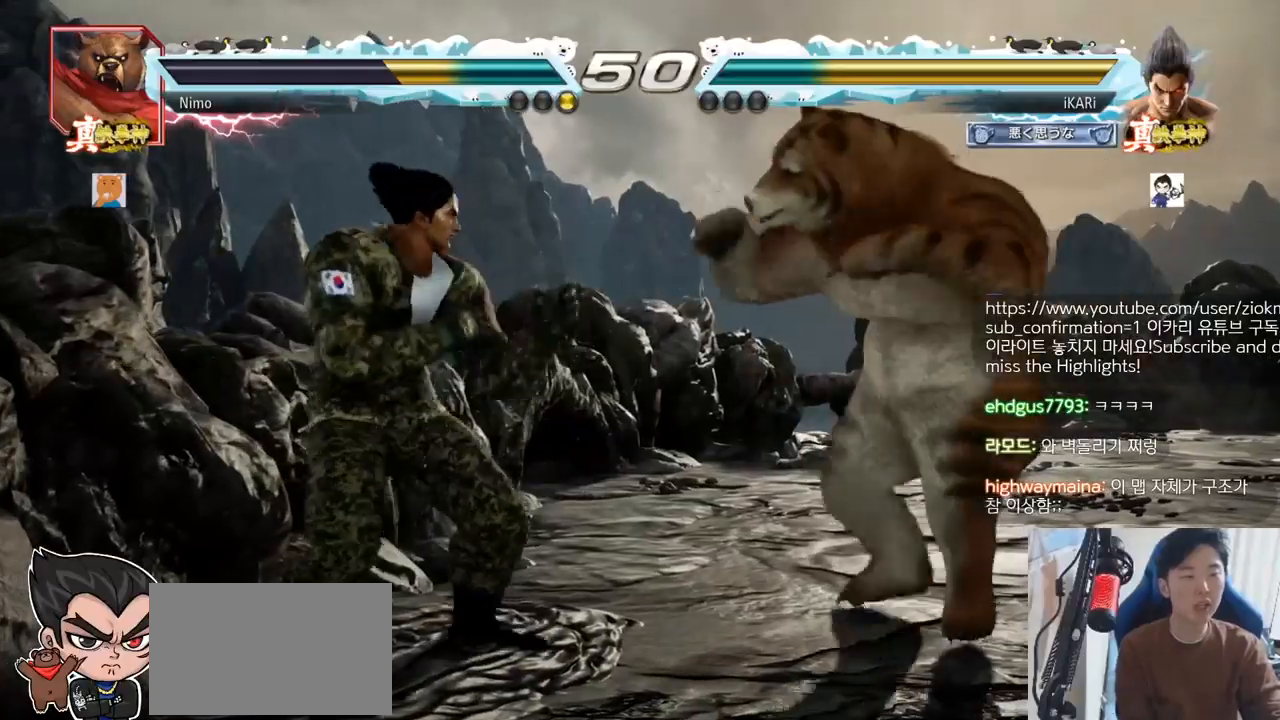
{"buttons": [], "left_stick": "center"}
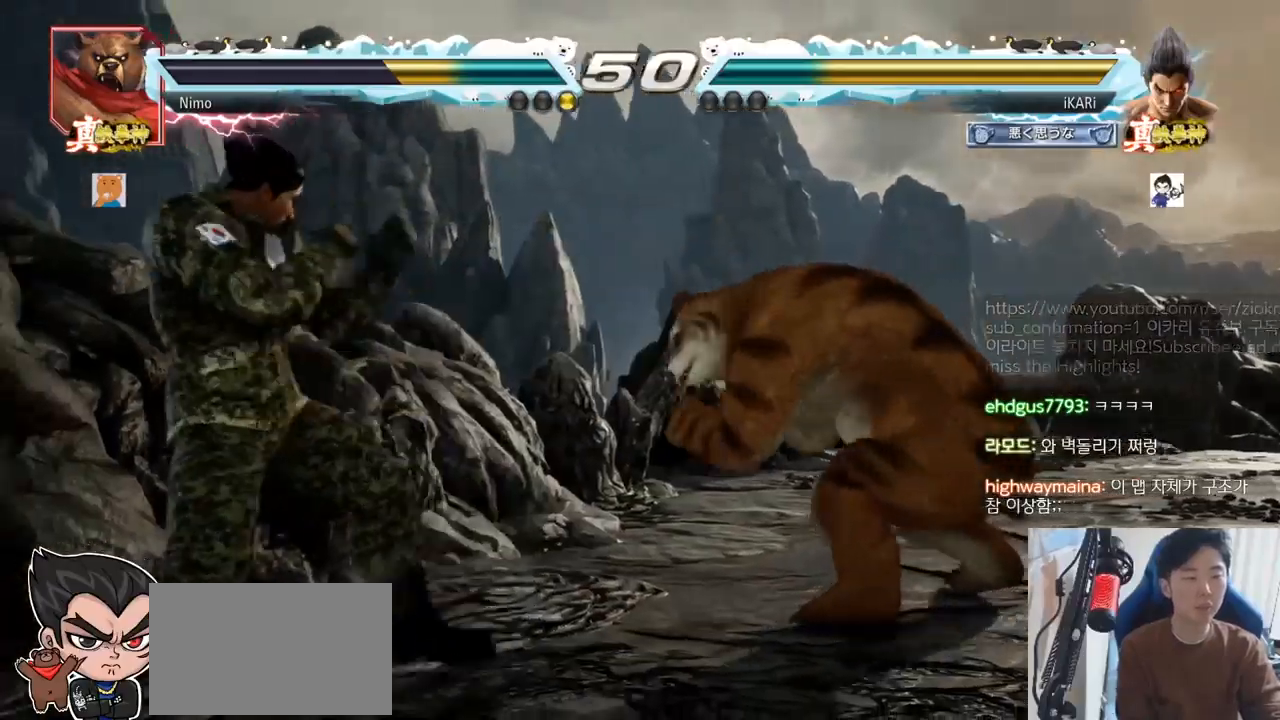
{"buttons": [], "left_stick": "center", "events": [[183, "left_stick", "left"], [233, "left_stick", "center"], [300, "left_stick", "left"], [400, "left_stick", "down"], [450, "left_stick", "center"]]}
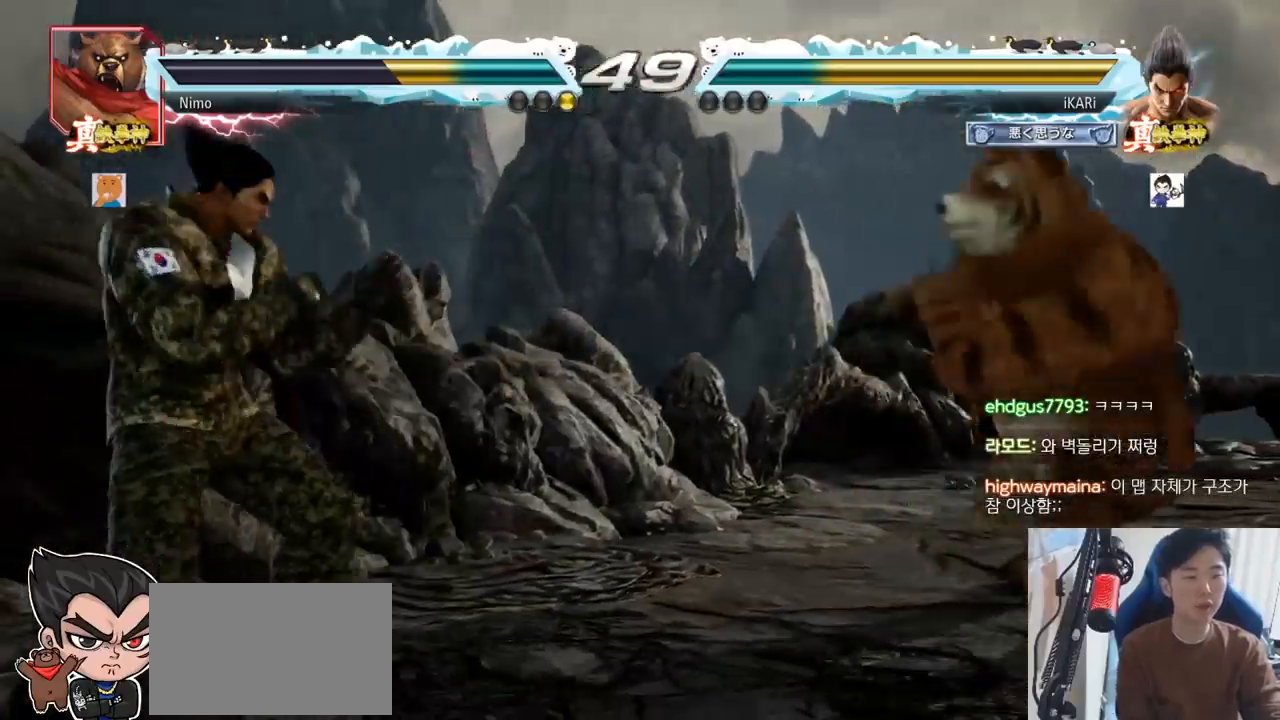
{"buttons": [], "left_stick": "center", "events": [[83, "left_stick", "right"], [134, "left_stick", "down"], [234, "left_stick", "right"], [284, "TRIANGLE", "down"], [300, "left_stick", "center"], [367, "TRIANGLE", "up"]]}
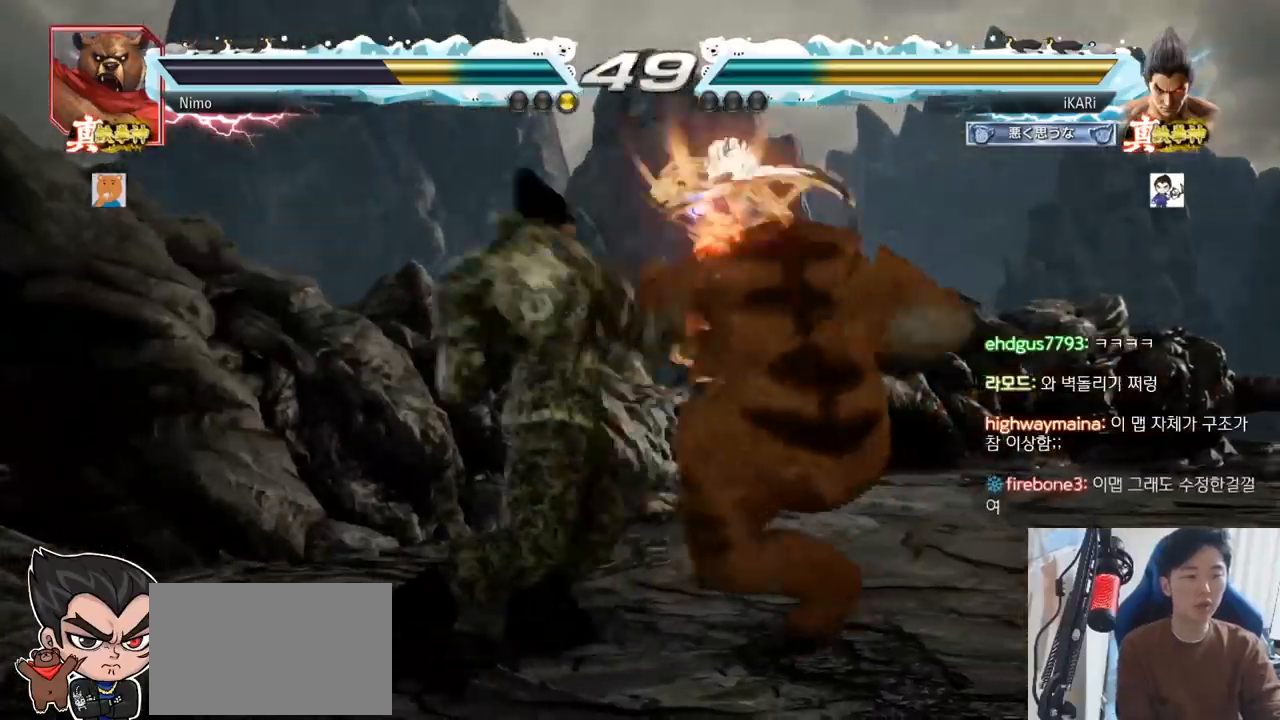
{"buttons": [], "left_stick": "center", "events": [[233, "left_stick", "right"], [283, "left_stick", "center"], [400, "left_stick", "right"], [467, "left_stick", "center"]]}
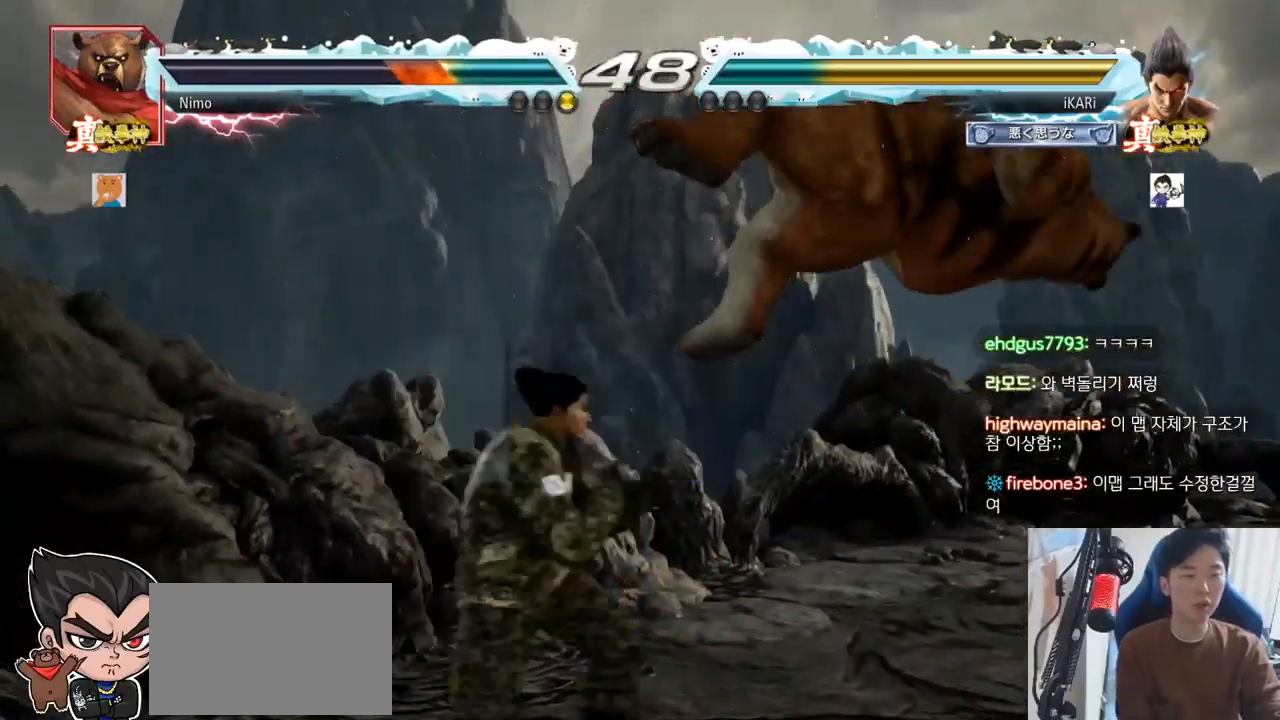
{"buttons": ["CIRCLE"], "left_stick": "center", "events": [[17, "CROSS", "down"], [50, "CROSS", "up"], [100, "SQUARE", "down"], [150, "SQUARE", "up"], [250, "CIRCLE", "down"], [284, "CIRCLE", "up"], [334, "CIRCLE", "down"], [384, "CIRCLE", "up"], [450, "CIRCLE", "down"]]}
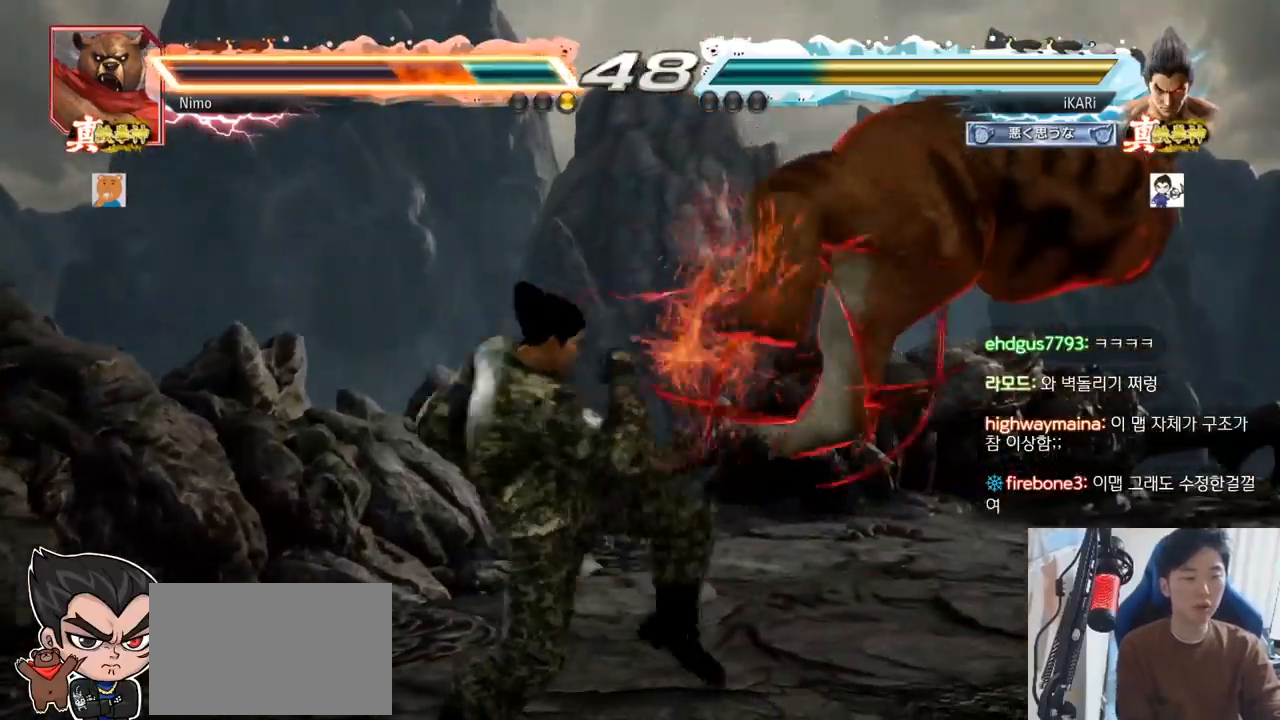
{"buttons": [], "left_stick": "center", "events": [[16, "CIRCLE", "up"], [83, "TRIANGLE", "down"], [116, "TRIANGLE", "up"], [166, "TRIANGLE", "down"], [216, "TRIANGLE", "up"], [250, "TRIANGLE", "down"], [300, "TRIANGLE", "up"], [350, "TRIANGLE", "down"], [433, "TRIANGLE", "up"]]}
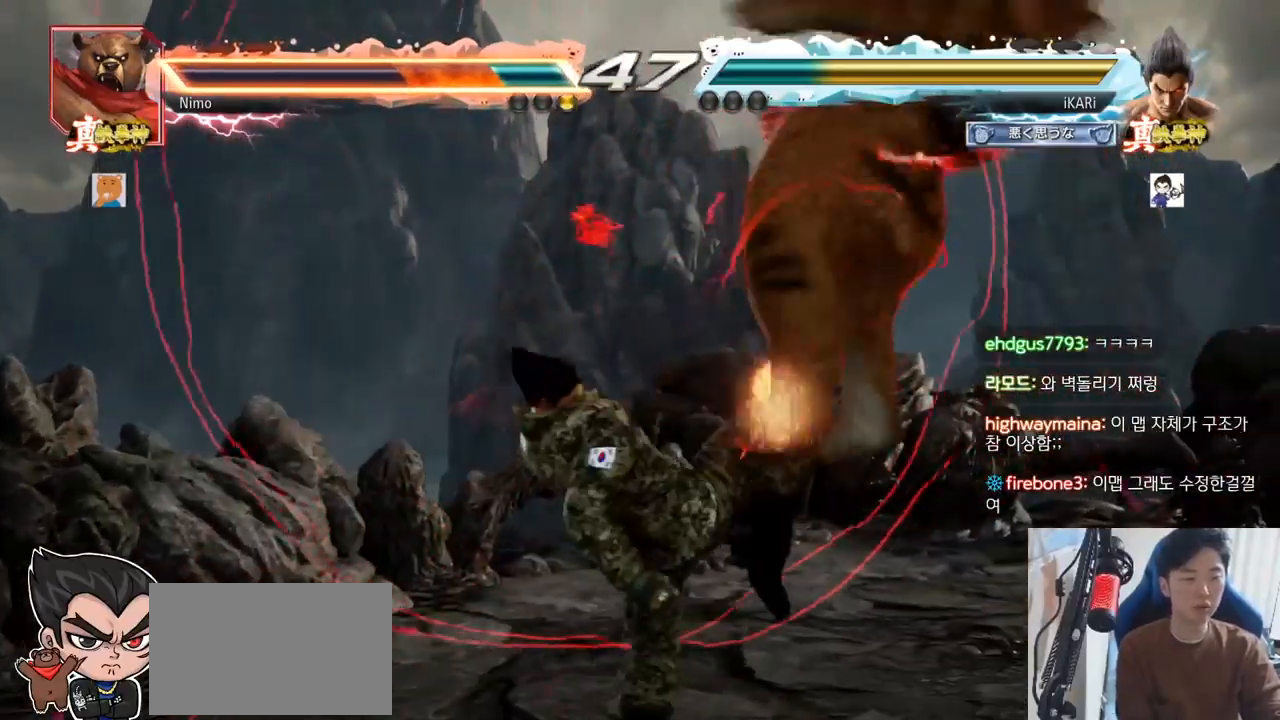
{"buttons": [], "left_stick": "center", "events": [[184, "left_stick", "right"], [234, "left_stick", "center"], [334, "left_stick", "right"], [417, "left_stick", "center"], [434, "SQUARE", "down"], [484, "SQUARE", "up"]]}
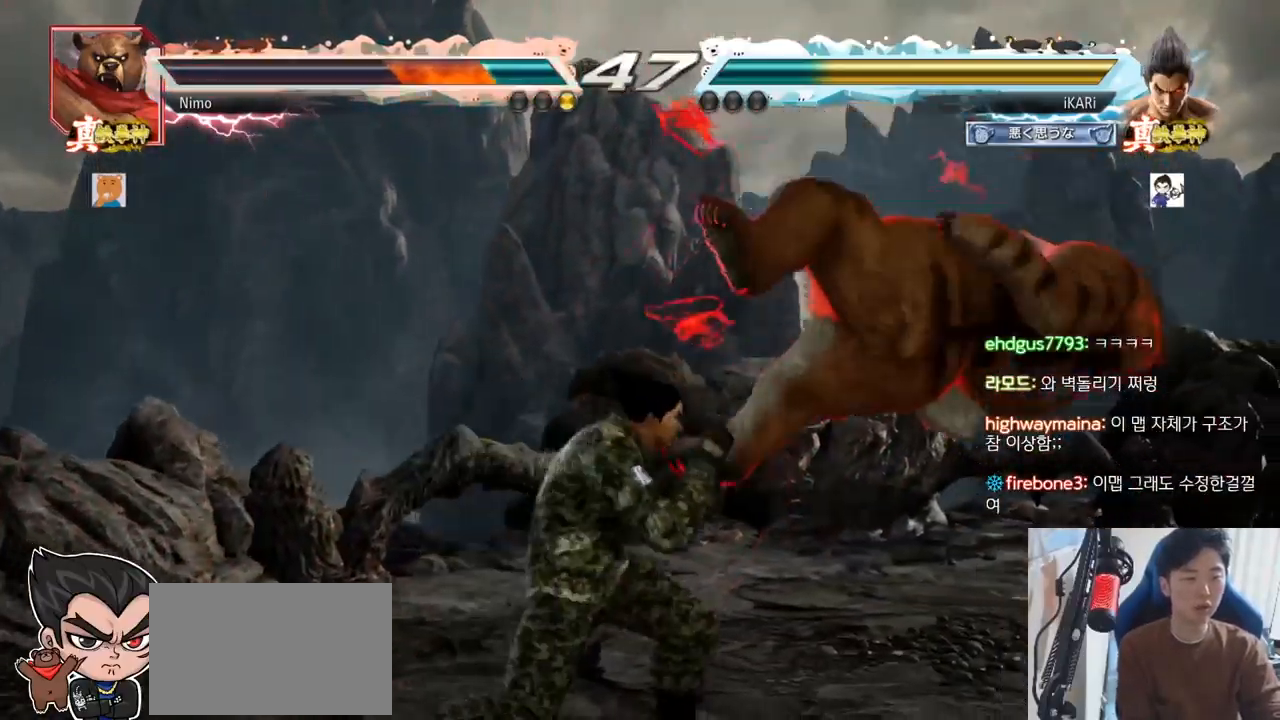
{"buttons": ["TRIANGLE"], "left_stick": "left", "events": [[483, "TRIANGLE", "down"], [483, "left_stick", "left"]]}
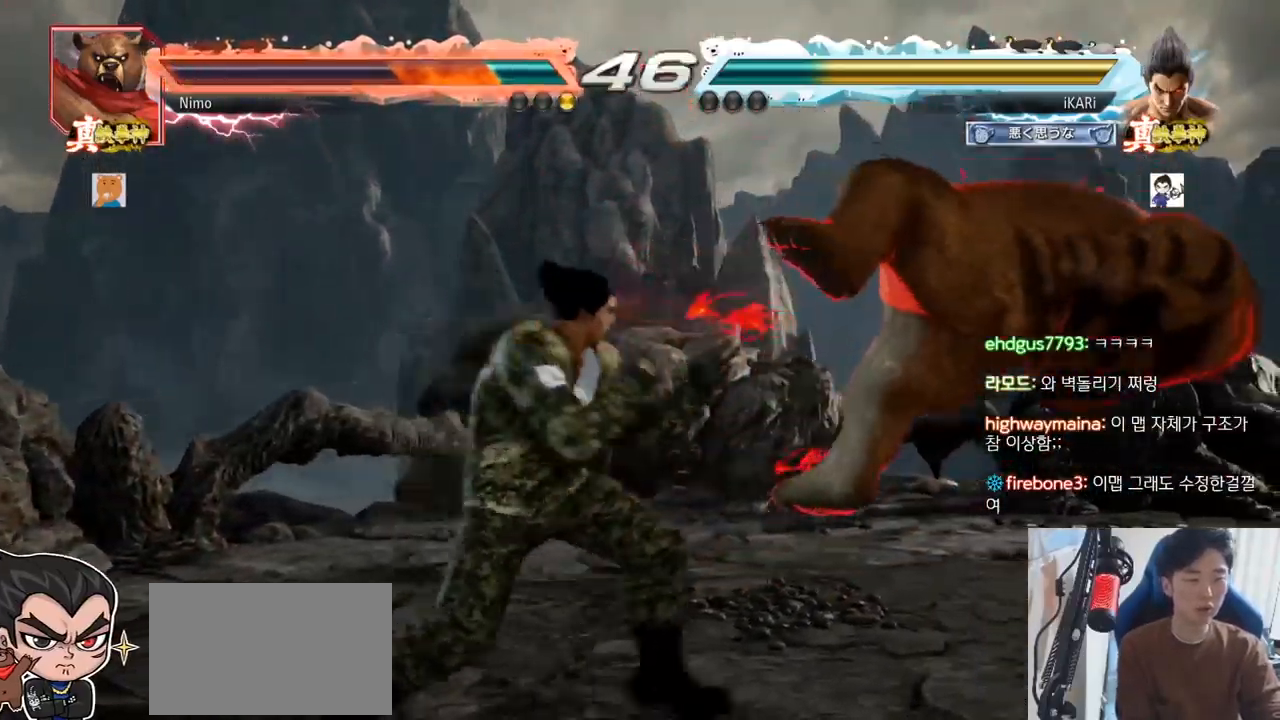
{"buttons": [], "left_stick": "left", "events": [[33, "TRIANGLE", "up"], [167, "SQUARE", "down"], [217, "SQUARE", "up"]]}
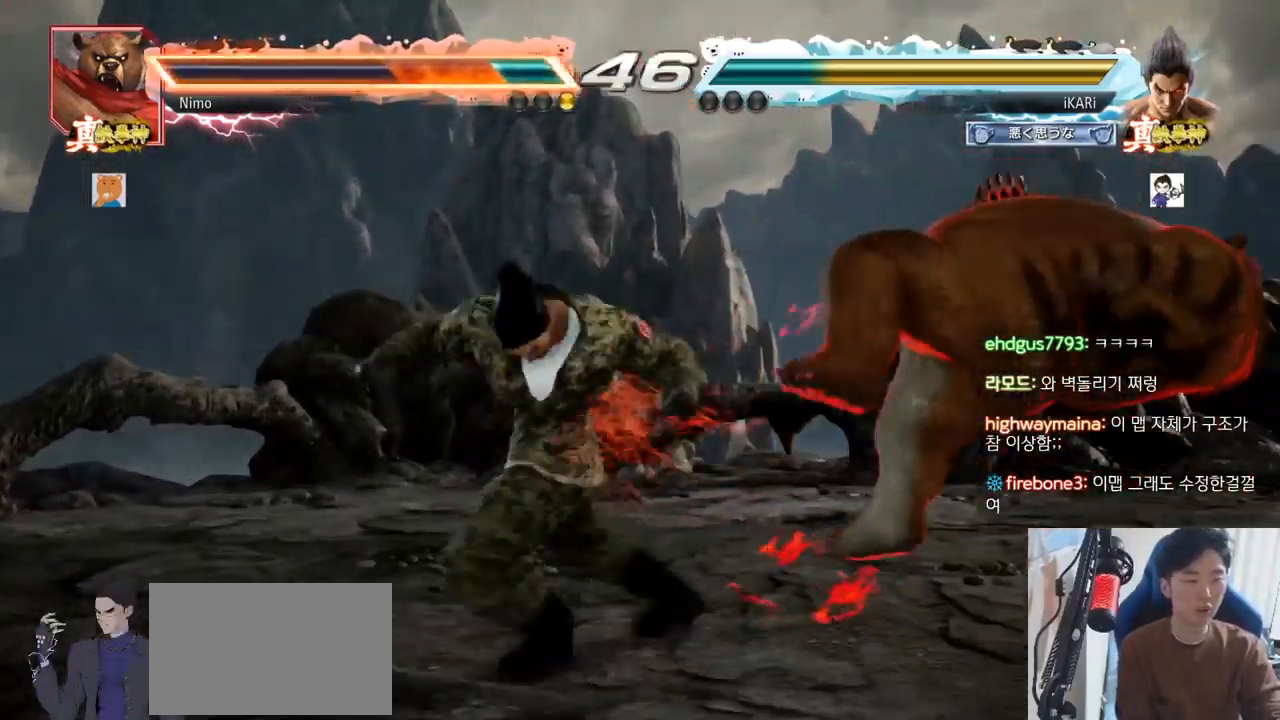
{"buttons": [], "left_stick": "center", "events": [[50, "TRIANGLE", "down"], [100, "TRIANGLE", "up"], [133, "TRIANGLE", "down"], [183, "TRIANGLE", "up"], [216, "TRIANGLE", "down"], [216, "left_stick", "center"], [283, "TRIANGLE", "up"]]}
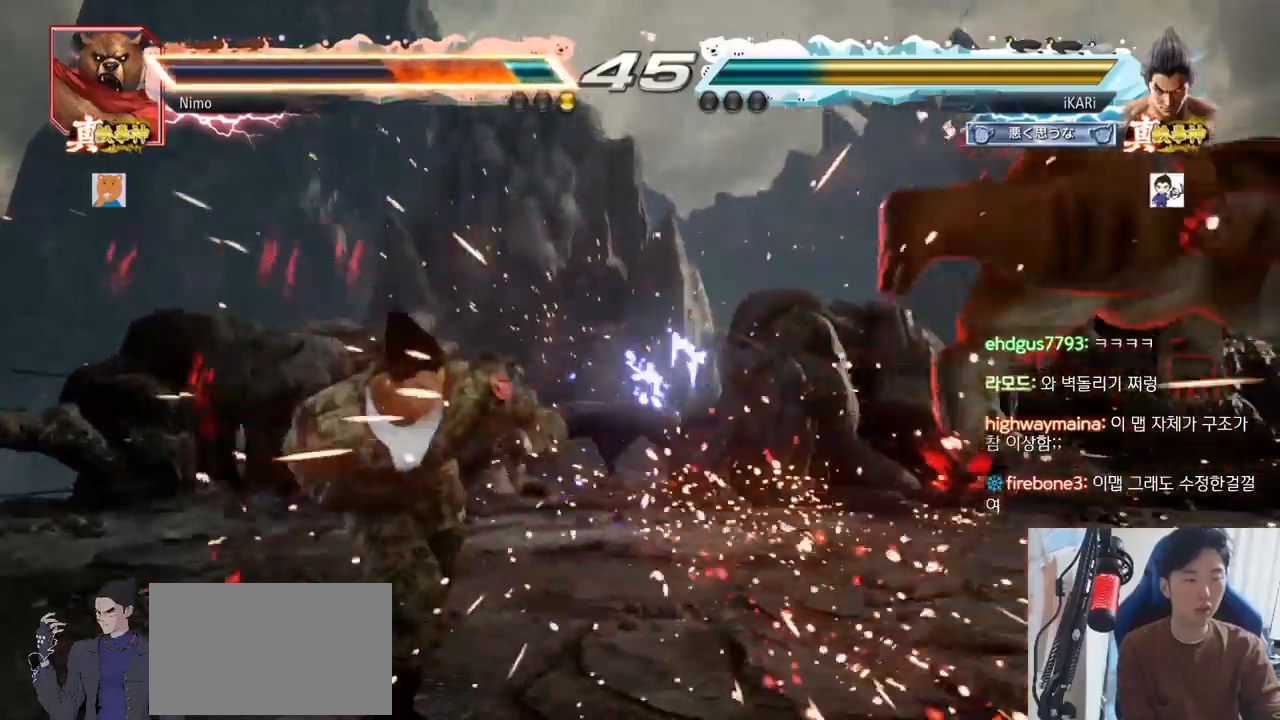
{"buttons": [], "left_stick": "right", "events": [[67, "left_stick", "right"], [117, "left_stick", "center"], [184, "left_stick", "right"], [234, "left_stick", "center"], [300, "left_stick", "right"]]}
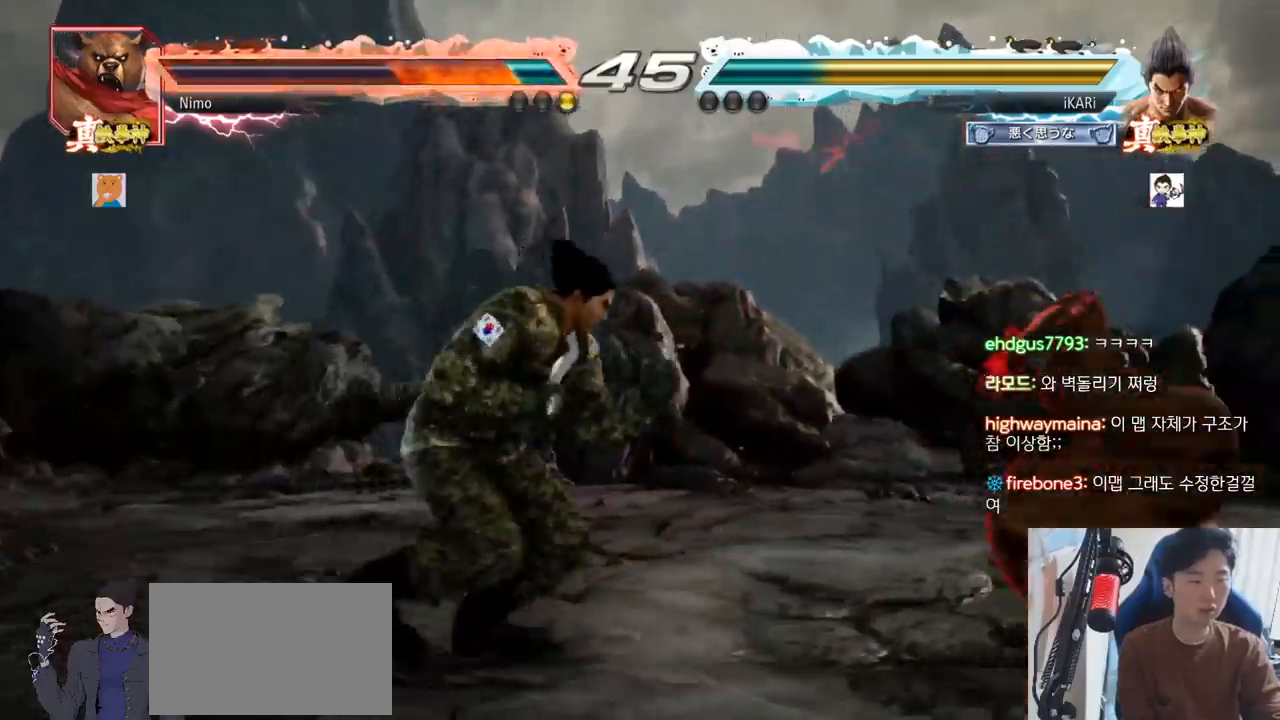
{"buttons": [], "left_stick": "right", "events": [[100, "left_stick", "down-right"], [116, "SQUARE", "down"], [166, "SQUARE", "up"], [233, "left_stick", "right"], [383, "TRIANGLE", "down"], [450, "TRIANGLE", "up"]]}
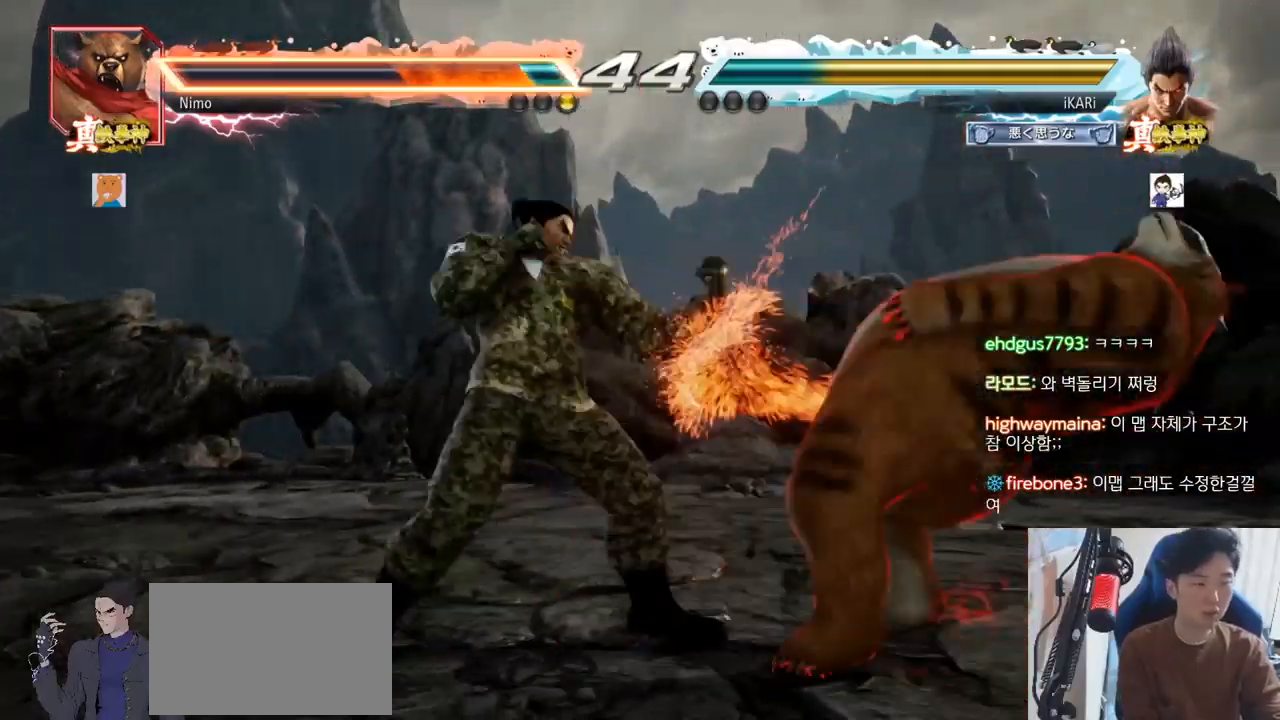
{"buttons": [], "left_stick": "center", "events": [[234, "R1", "down"], [234, "TRIANGLE", "down"], [250, "R1", "up"], [317, "left_stick", "center"], [334, "TRIANGLE", "up"]]}
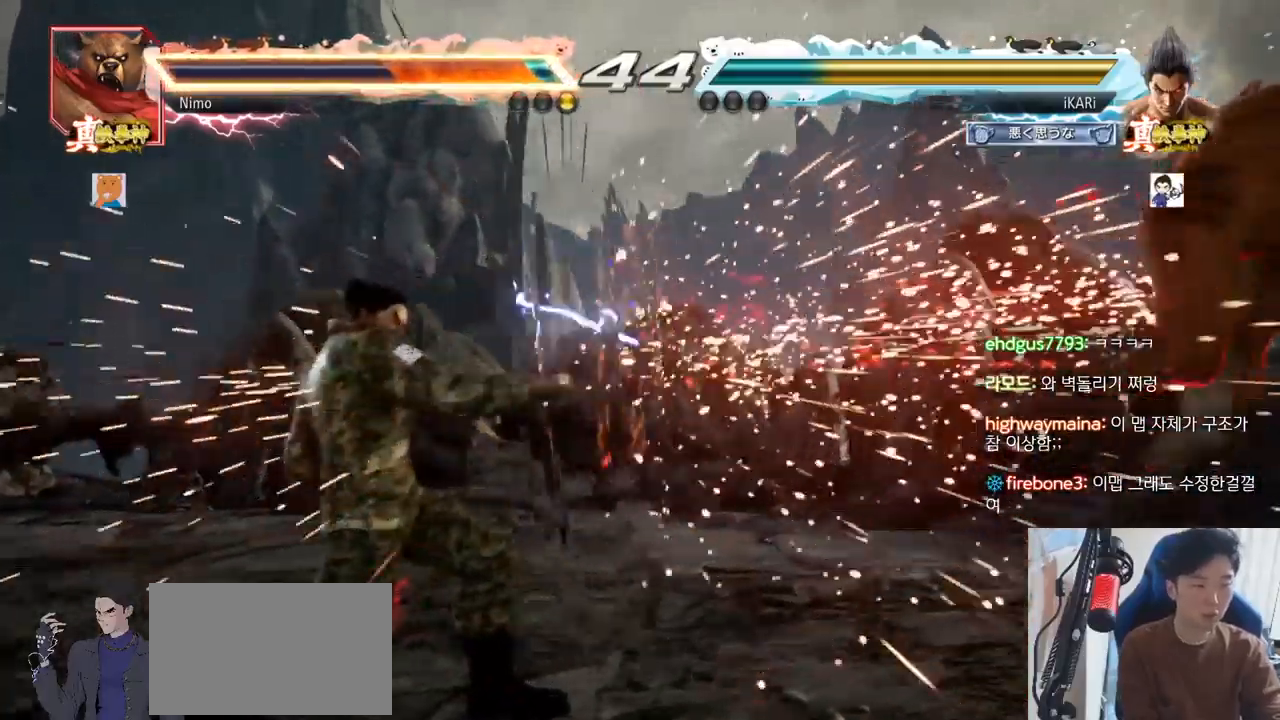
{"buttons": [], "left_stick": "right", "events": [[216, "left_stick", "right"], [266, "left_stick", "center"], [317, "left_stick", "right"], [367, "left_stick", "center"], [417, "left_stick", "right"]]}
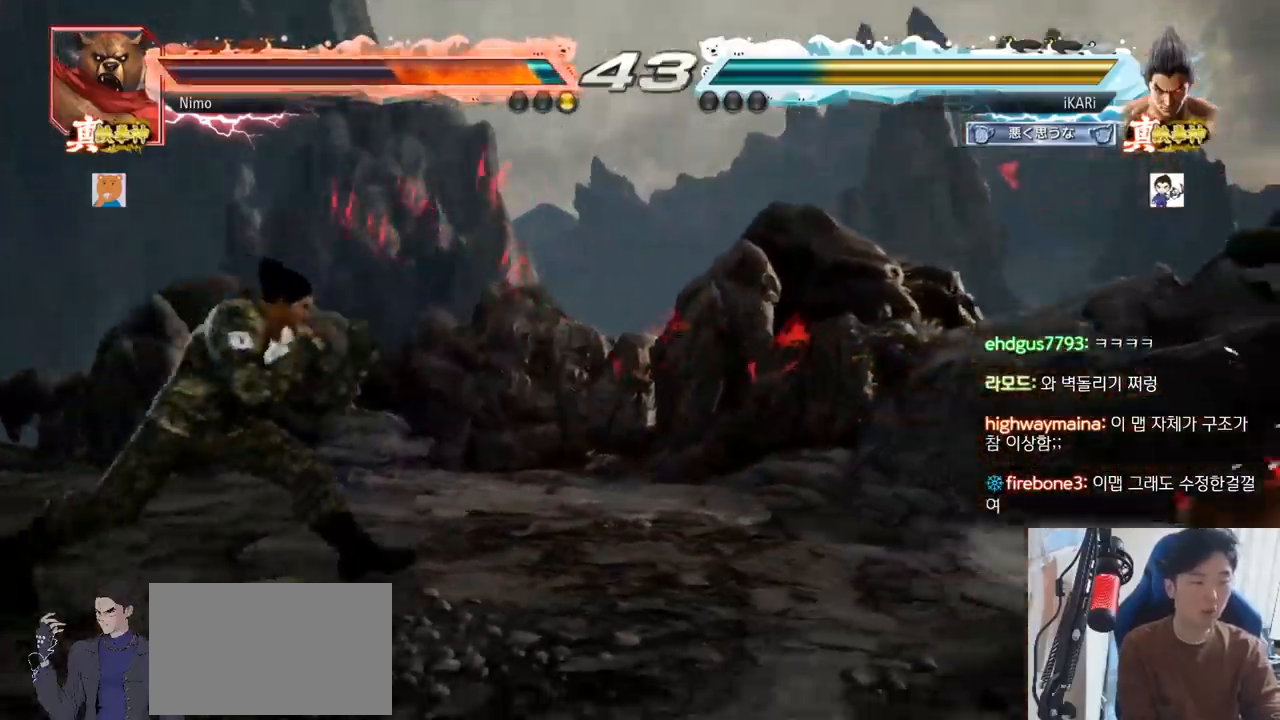
{"buttons": [], "left_stick": "down-right", "events": [[501, "left_stick", "down-right"]]}
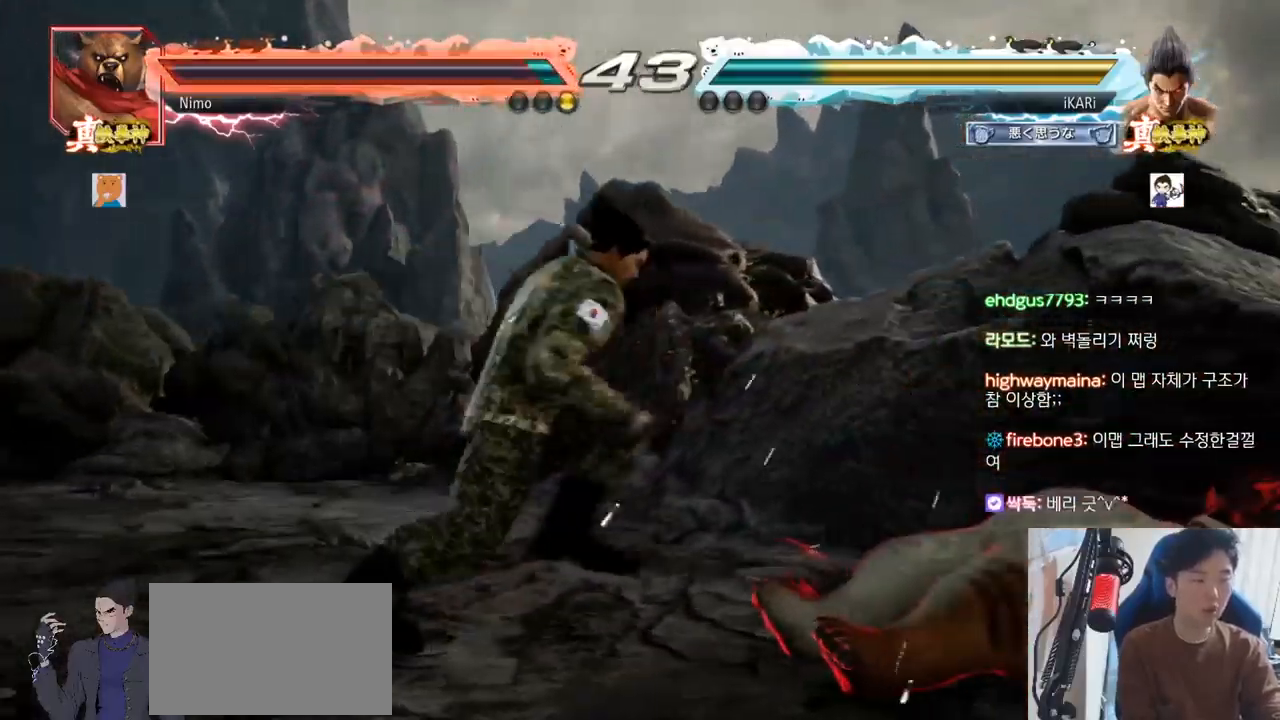
{"buttons": [], "left_stick": "right", "events": [[317, "left_stick", "center"], [500, "left_stick", "right"]]}
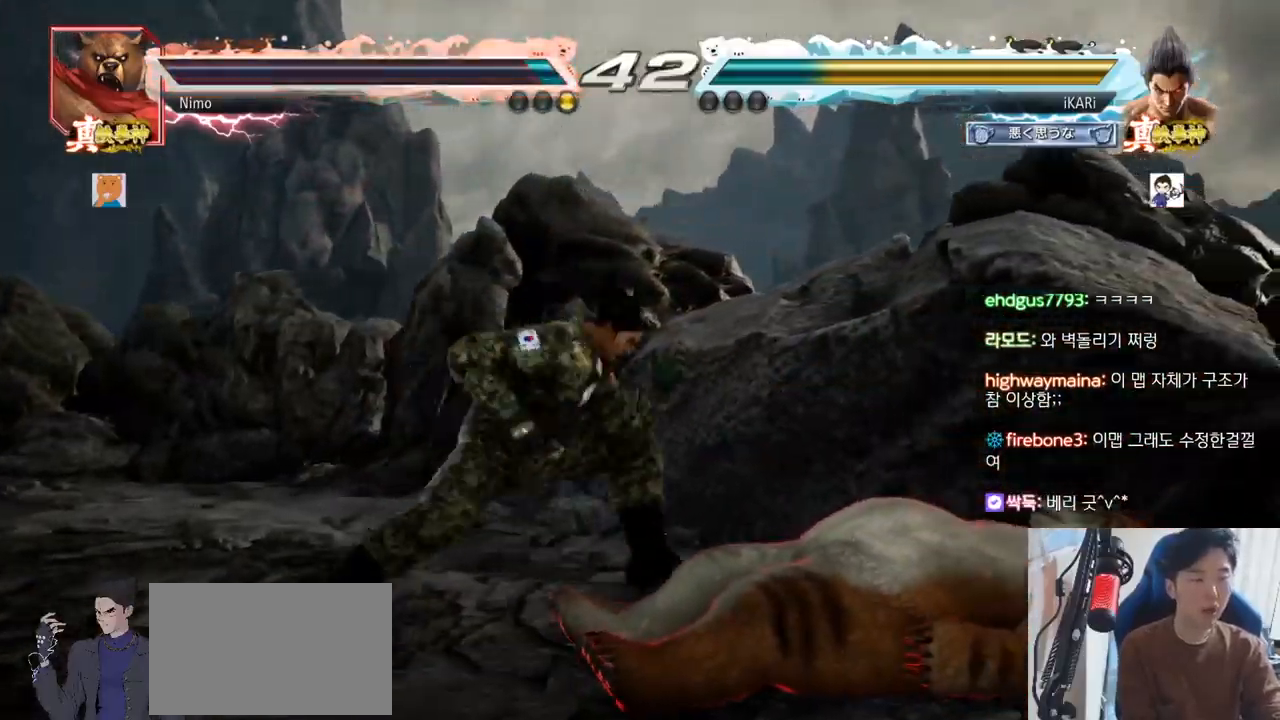
{"buttons": ["TRIANGLE"], "left_stick": "center", "events": [[100, "left_stick", "down"], [300, "CROSS", "down"], [300, "left_stick", "center"], [350, "CROSS", "up"], [450, "TRIANGLE", "down"]]}
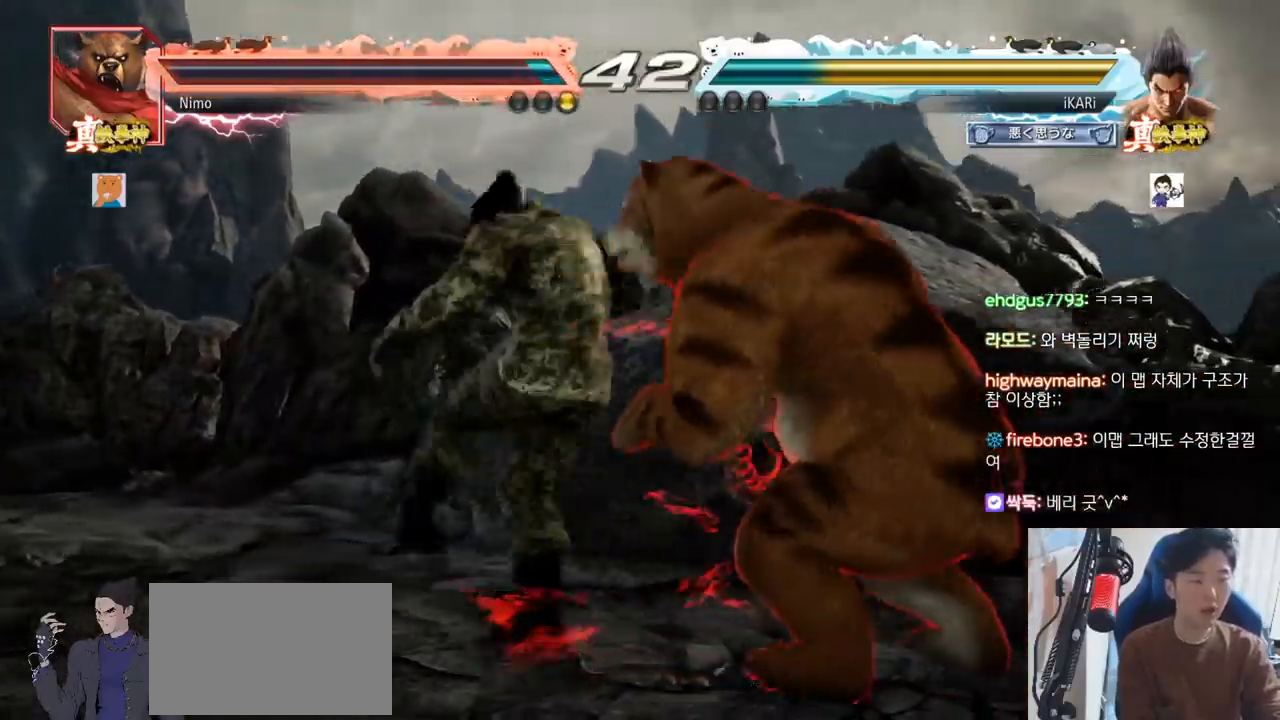
{"buttons": [], "left_stick": "center", "events": [[16, "TRIANGLE", "up"]]}